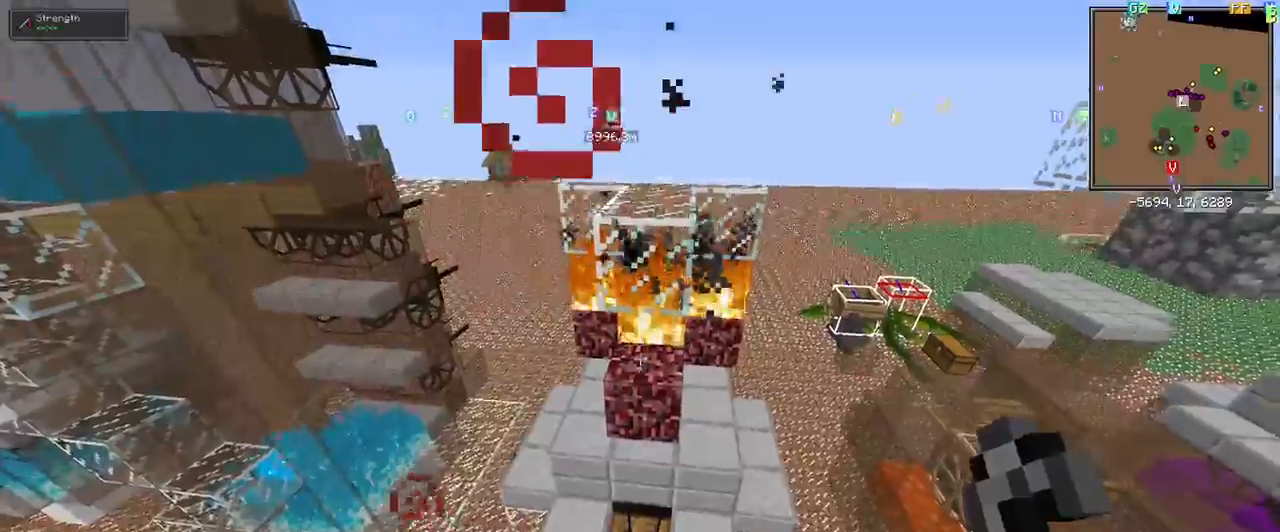
Gameplay with keyboard and mouse; each line is a JSON object with the keys and mouse buttons held at the frame after it. "events" lists presses ("down") and releases ("up") of "1", "2", "3", "4", "5", "a", "alt", "c", "ctrl", "d", "e", "f", "q", "r", "s", "shift", "space", "tab", "v", "w", "x", "z", "mouse_left" and "mouse_right" between this image and that frame as [ms after this image, input, new state], when the widget could be followed in between. "mouse_left", "mouse_right" = the "left", "right" buttons of the "mouse" list. No other keys are recorded. Fast repeated clicks can show as one long hold. Mouse movement is not recorded.
{"keys": ["shift"], "mouse": [], "events": [[133, "mouse_right", "down"], [183, "mouse_right", "up"], [333, "shift", "down"]]}
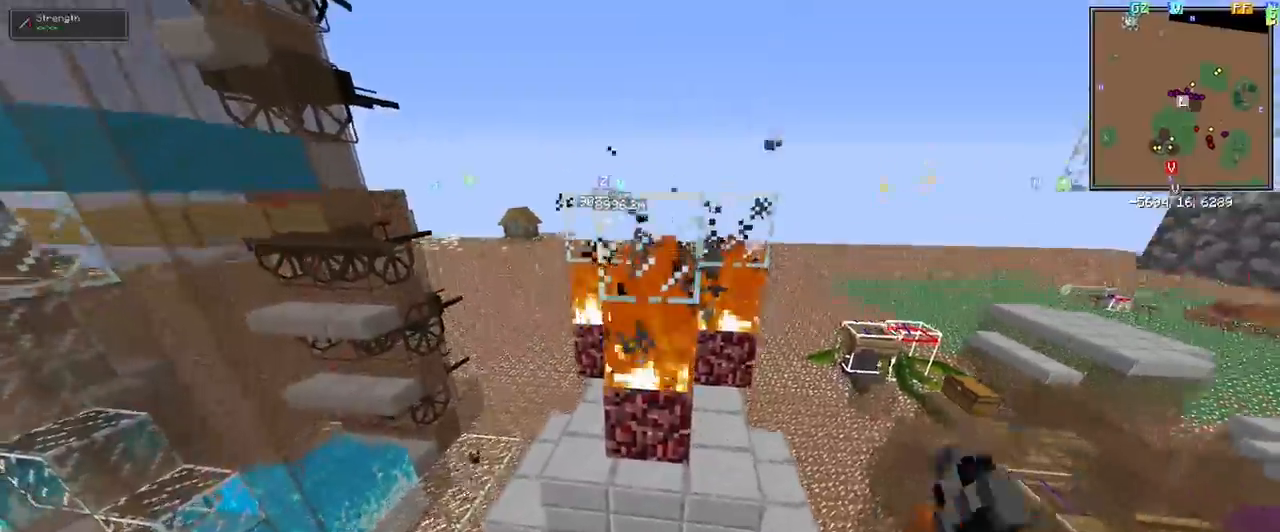
{"keys": [], "mouse": [], "events": [[150, "shift", "up"]]}
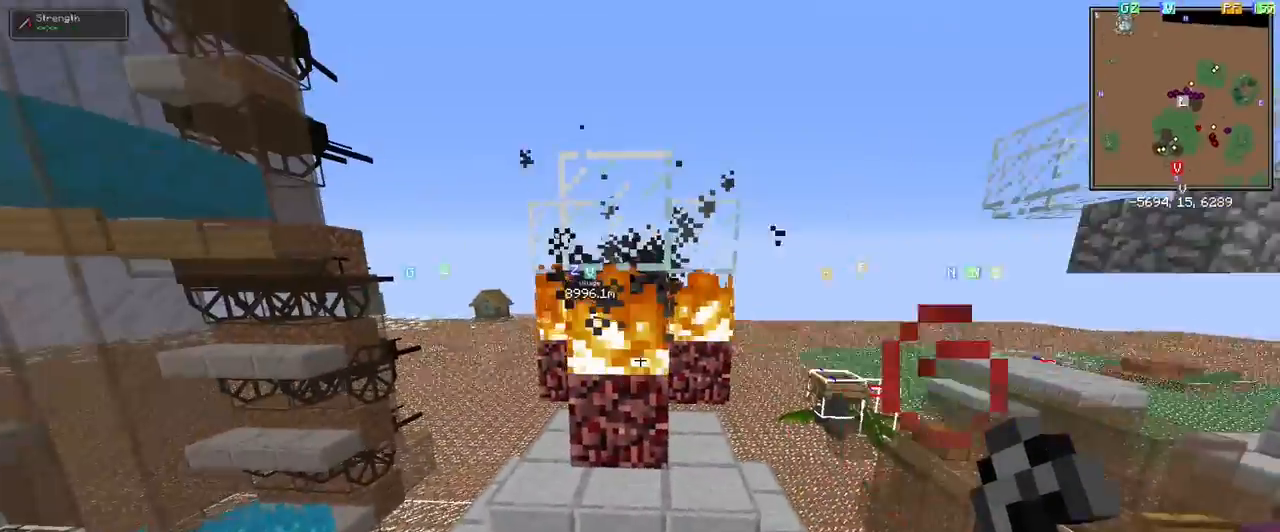
{"keys": ["d"], "mouse": [], "events": [[83, "d", "down"]]}
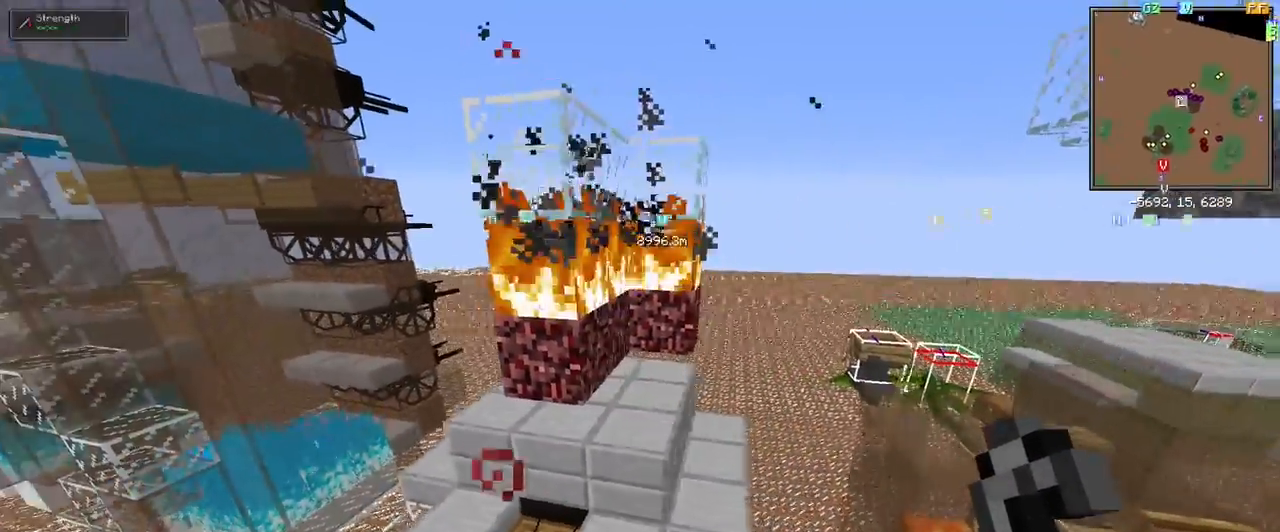
{"keys": ["shift"], "mouse": [], "events": [[50, "d", "up"], [333, "shift", "down"]]}
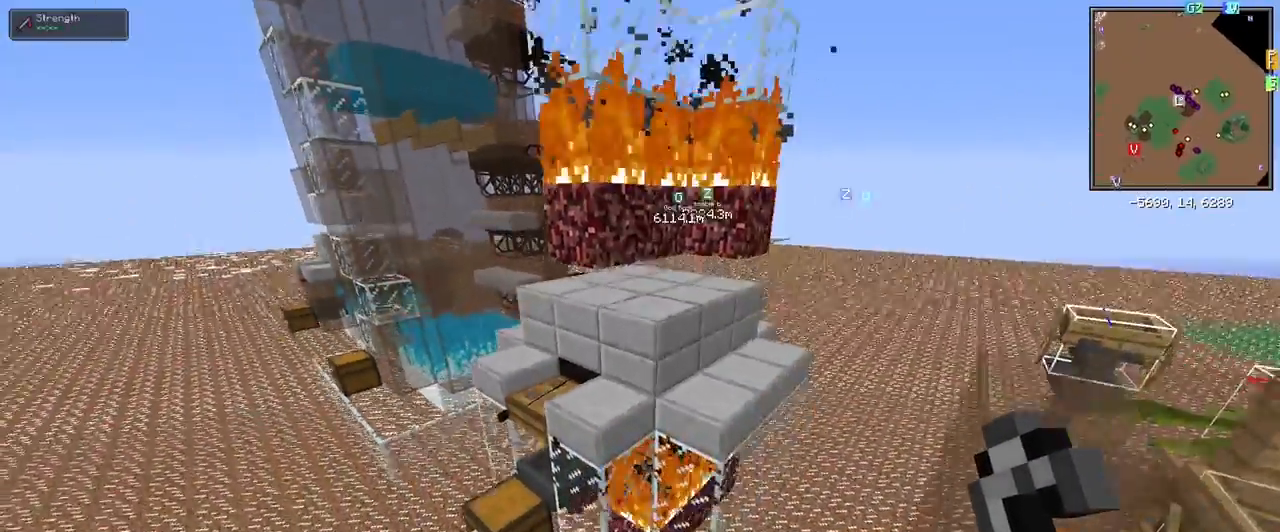
{"keys": [], "mouse": [], "events": [[83, "a", "down"], [383, "a", "up"], [383, "shift", "up"]]}
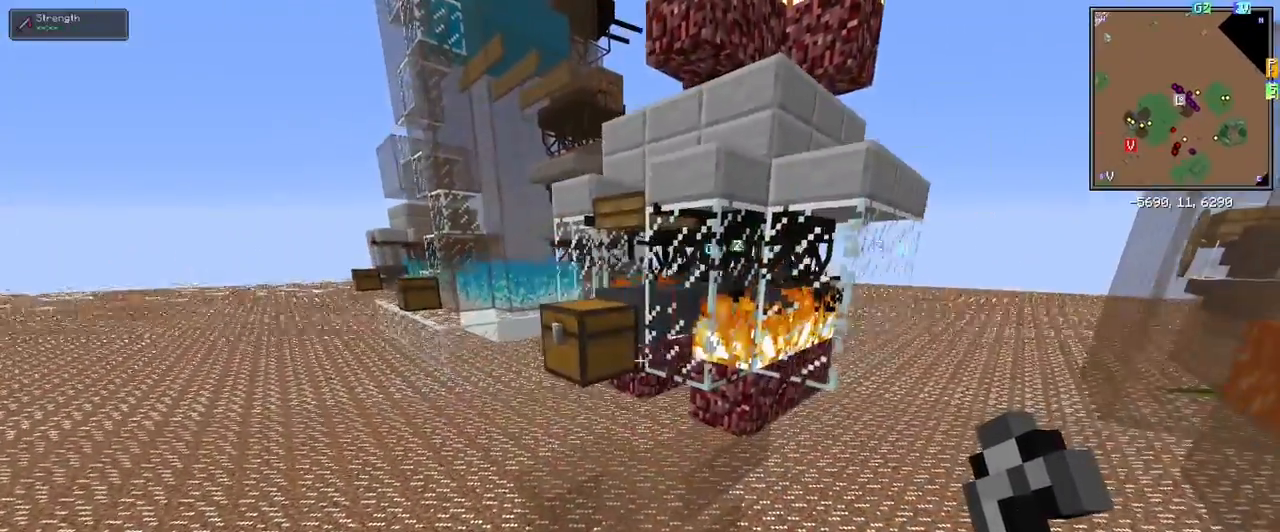
{"keys": [], "mouse": [], "events": [[217, "w", "down"], [300, "w", "up"]]}
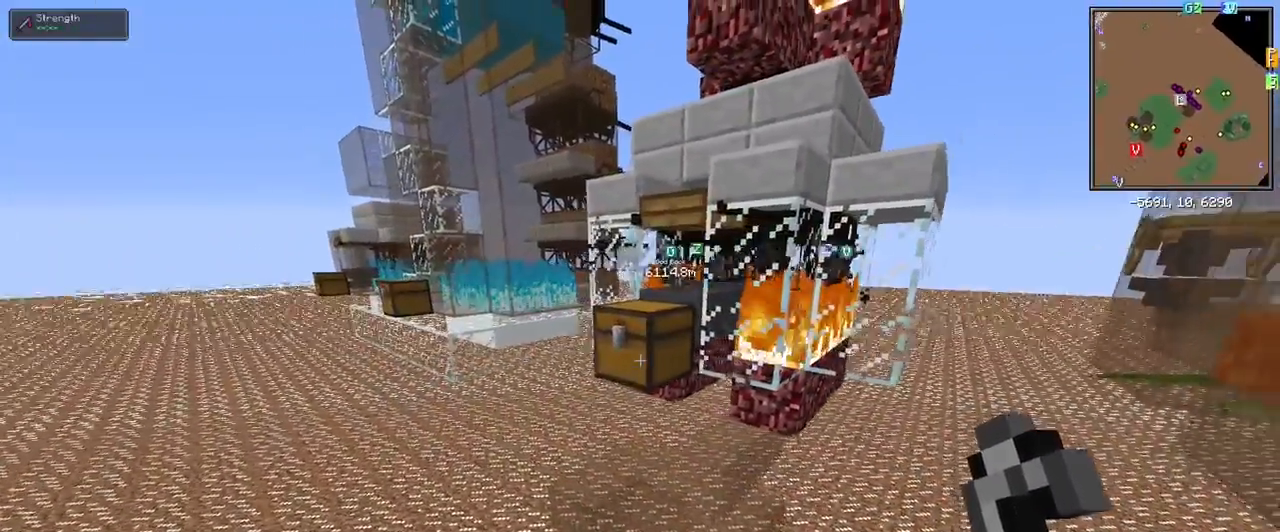
{"keys": ["shift"], "mouse": [], "events": [[50, "mouse_right", "down"], [100, "mouse_right", "up"], [267, "shift", "down"]]}
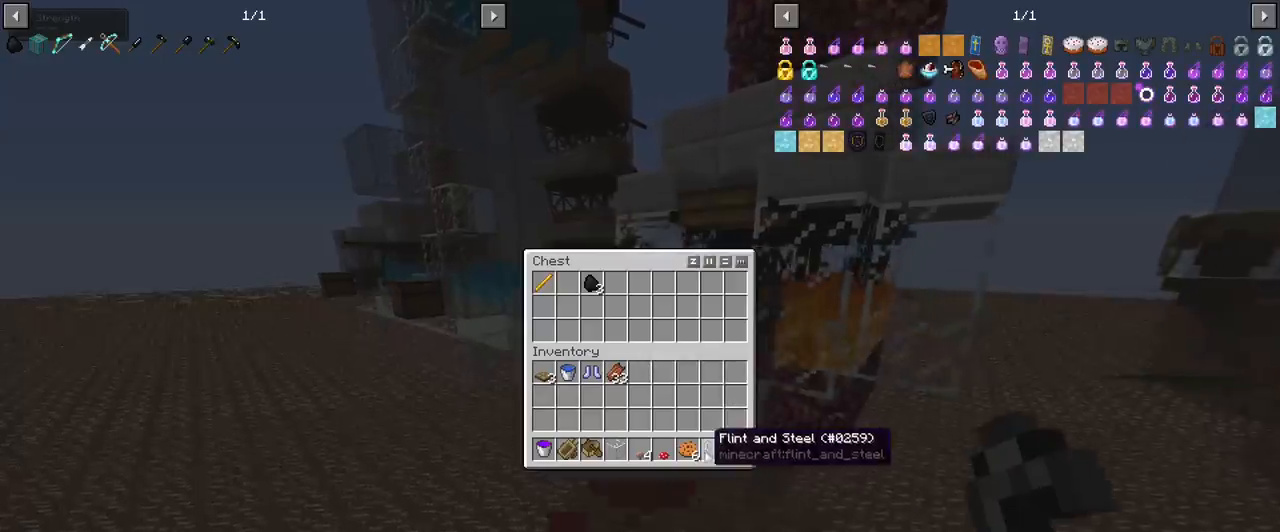
{"keys": ["shift"], "mouse": [], "events": [[333, "mouse_left", "down"], [433, "mouse_left", "up"]]}
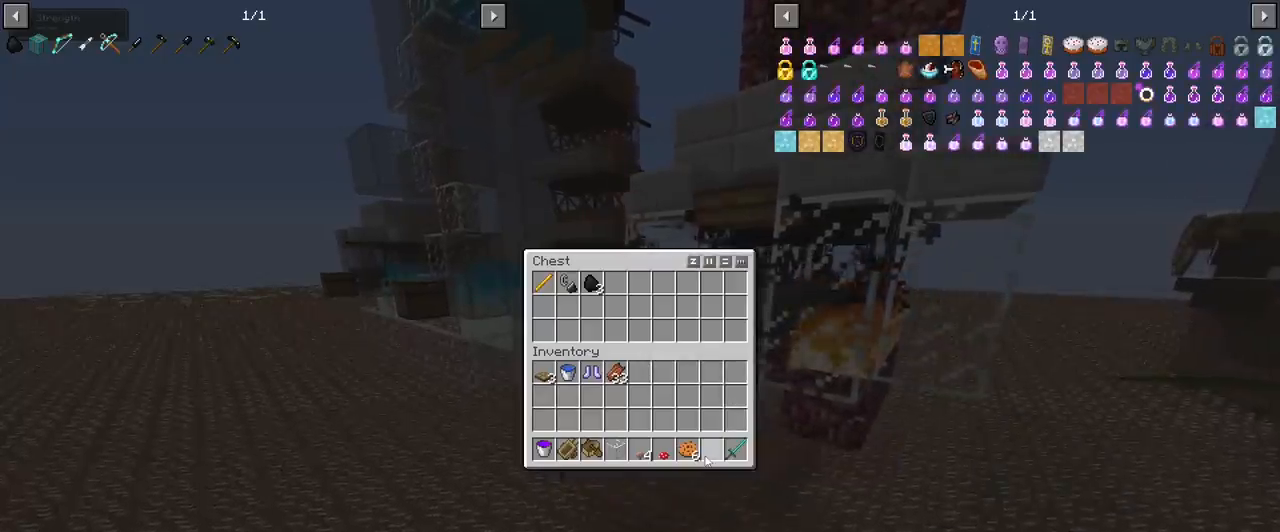
{"keys": ["space", "w"], "mouse": [], "events": [[67, "shift", "up"], [267, "e", "down"], [367, "e", "up"], [450, "w", "down"], [500, "space", "down"]]}
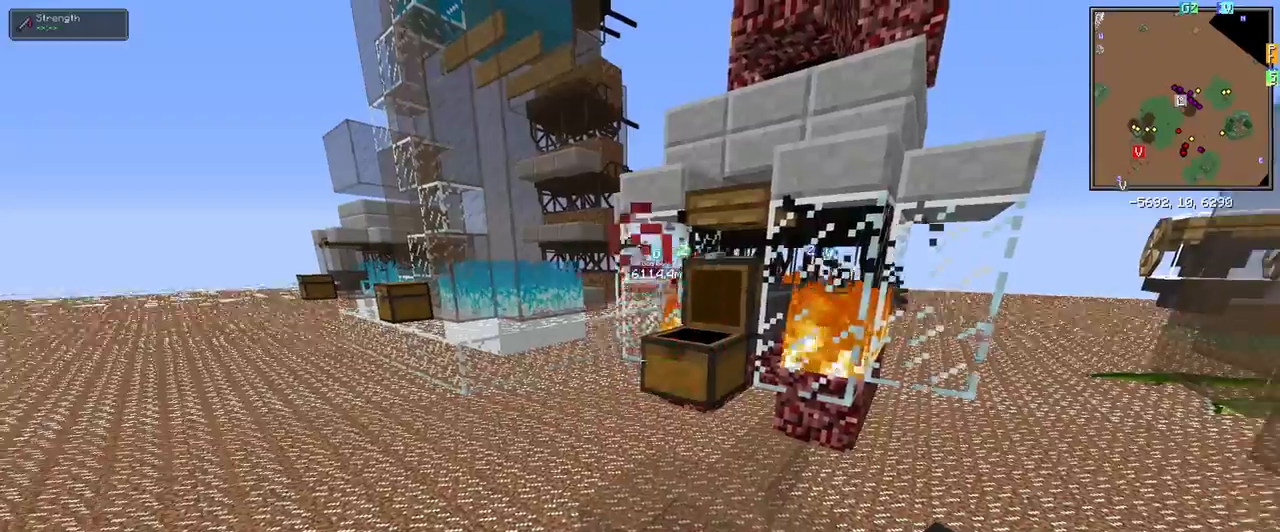
{"keys": [], "mouse": [], "events": [[317, "space", "up"], [317, "w", "up"]]}
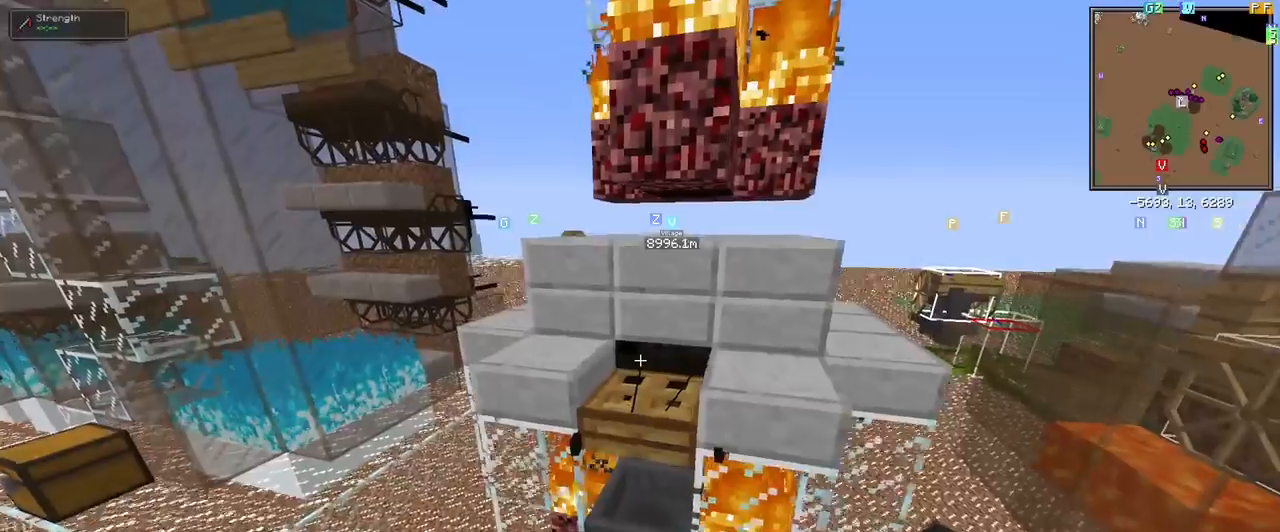
{"keys": [], "mouse": [], "events": [[383, "shift", "down"], [483, "shift", "up"]]}
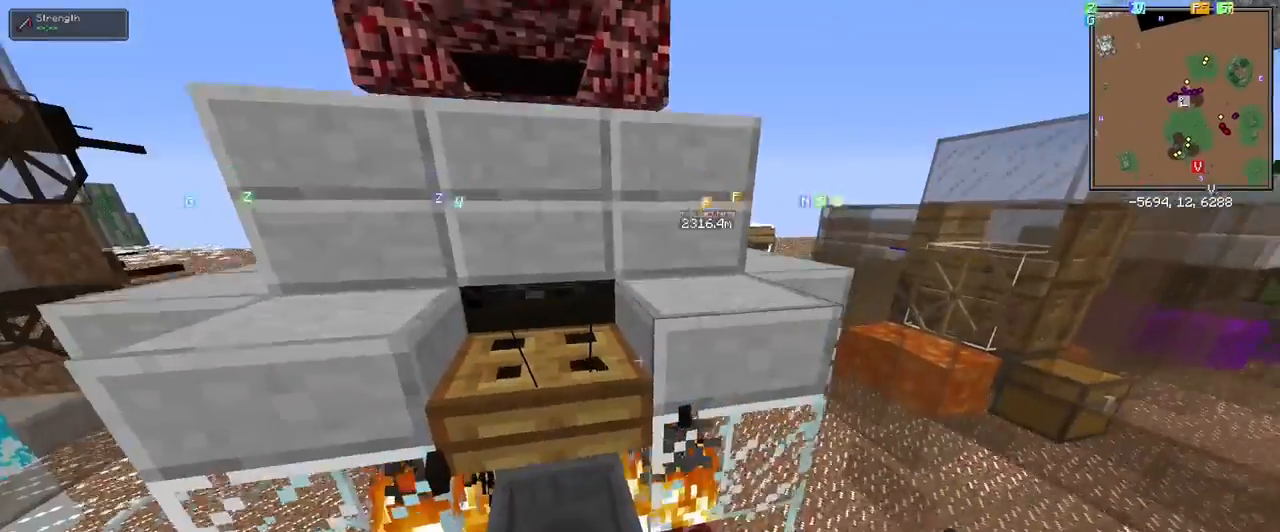
{"keys": ["shift"], "mouse": [], "events": [[367, "w", "down"], [500, "shift", "down"], [500, "w", "up"]]}
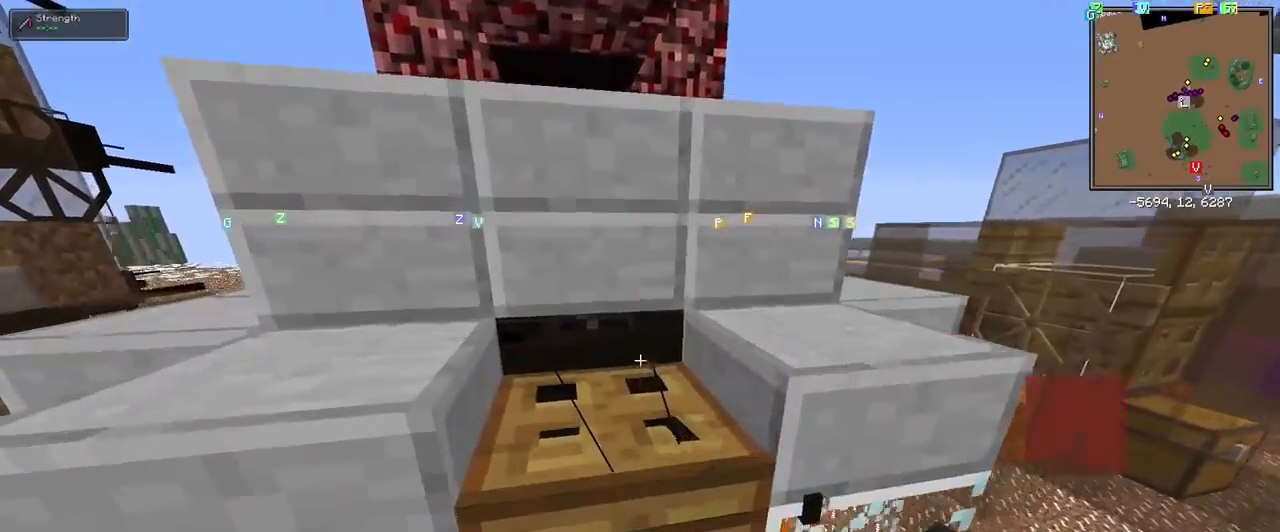
{"keys": [], "mouse": [], "events": [[267, "shift", "up"]]}
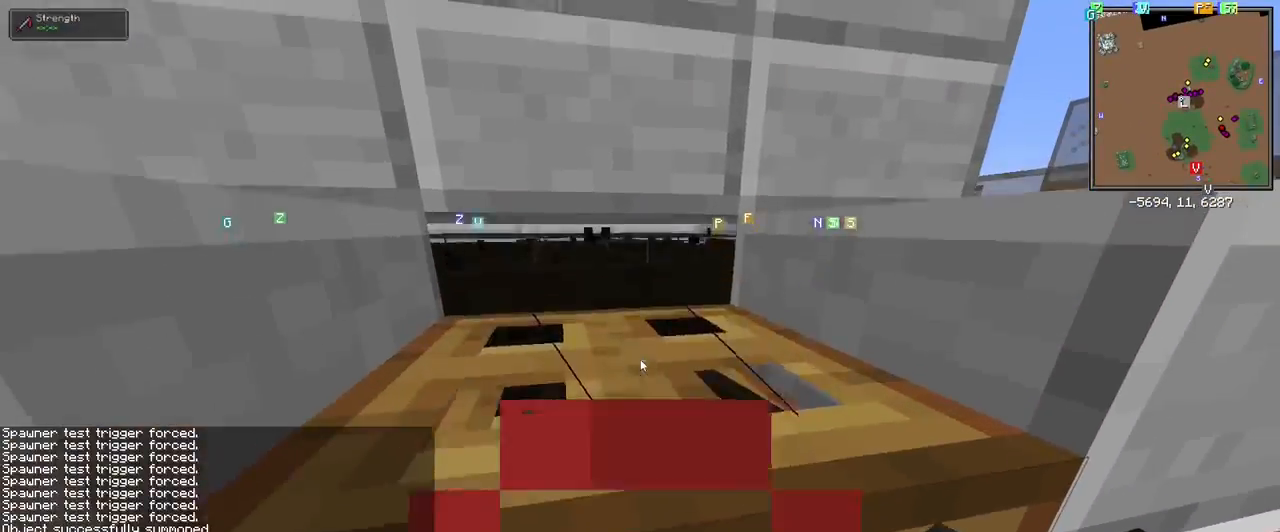
{"keys": [], "mouse": [], "events": []}
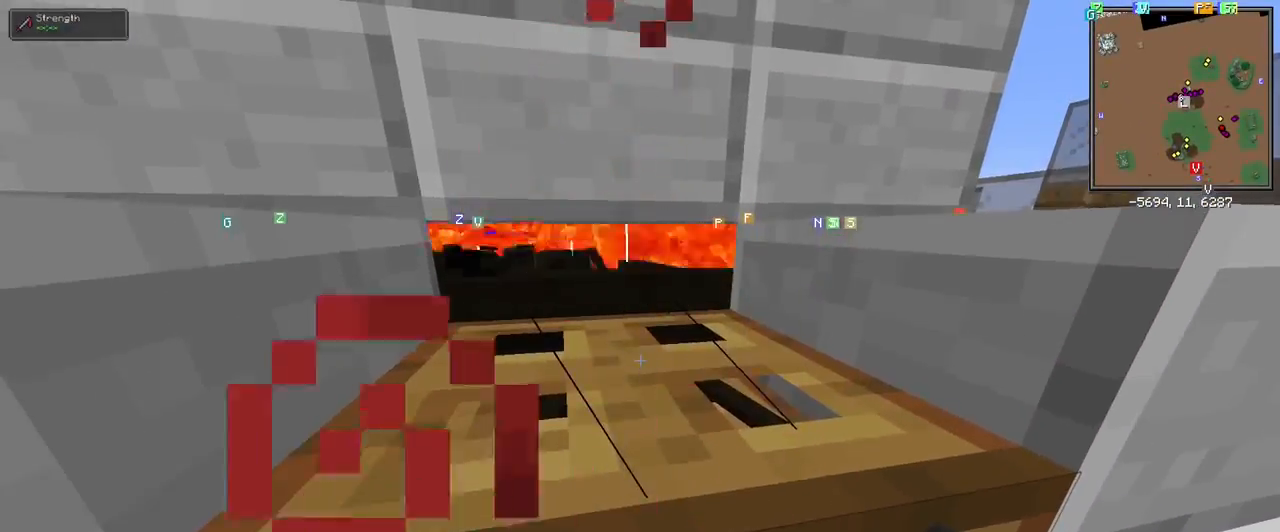
{"keys": [], "mouse": [], "events": [[33, "s", "down"], [117, "s", "up"]]}
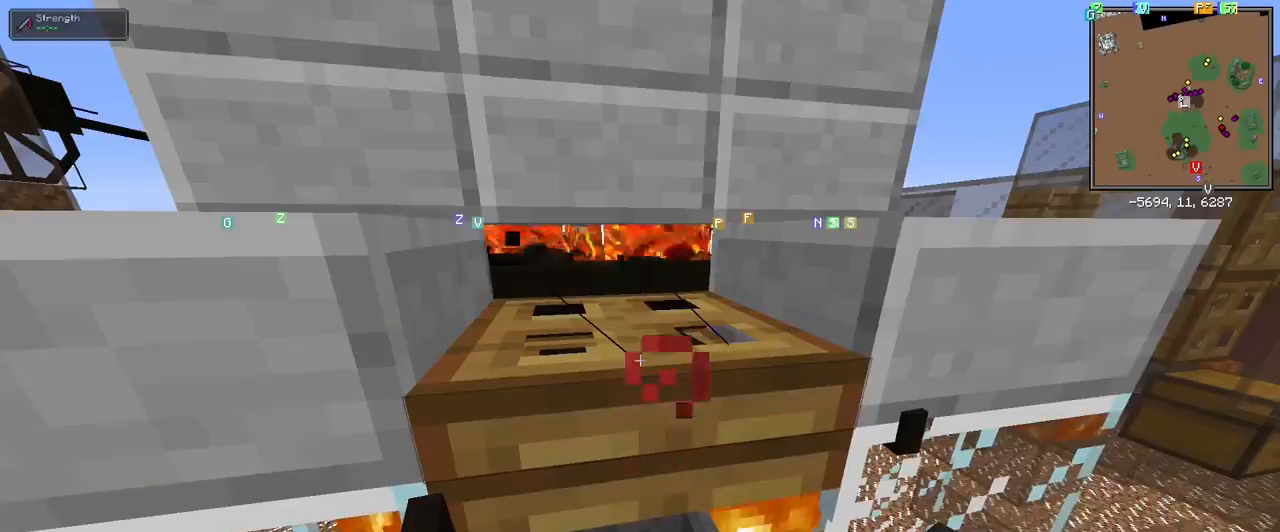
{"keys": [], "mouse": [], "events": [[283, "d", "down"], [367, "d", "up"]]}
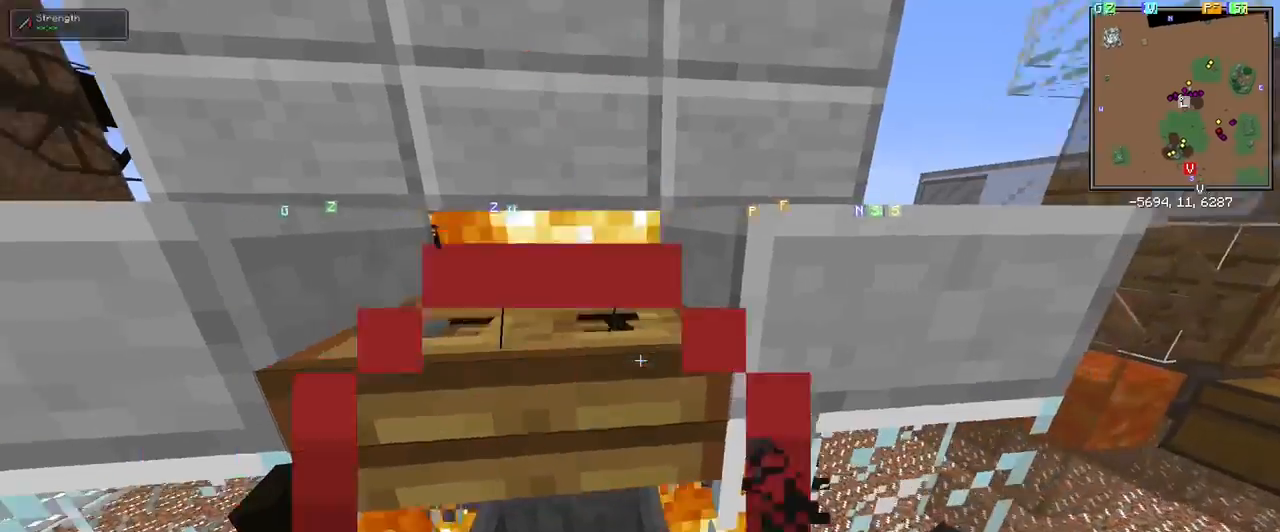
{"keys": [], "mouse": [], "events": []}
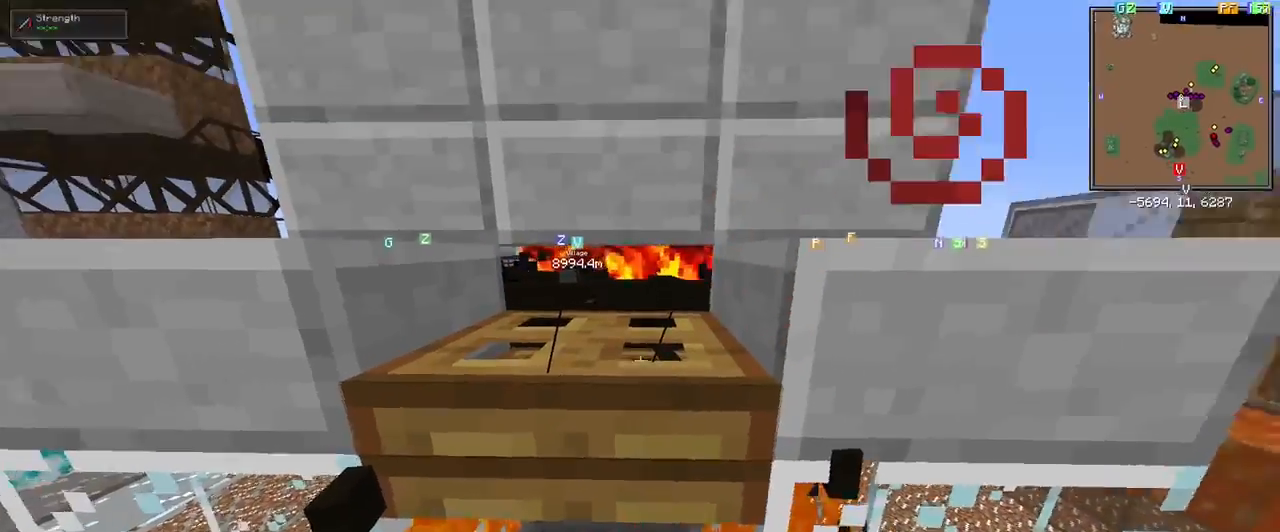
{"keys": ["w"], "mouse": [], "events": [[450, "w", "down"]]}
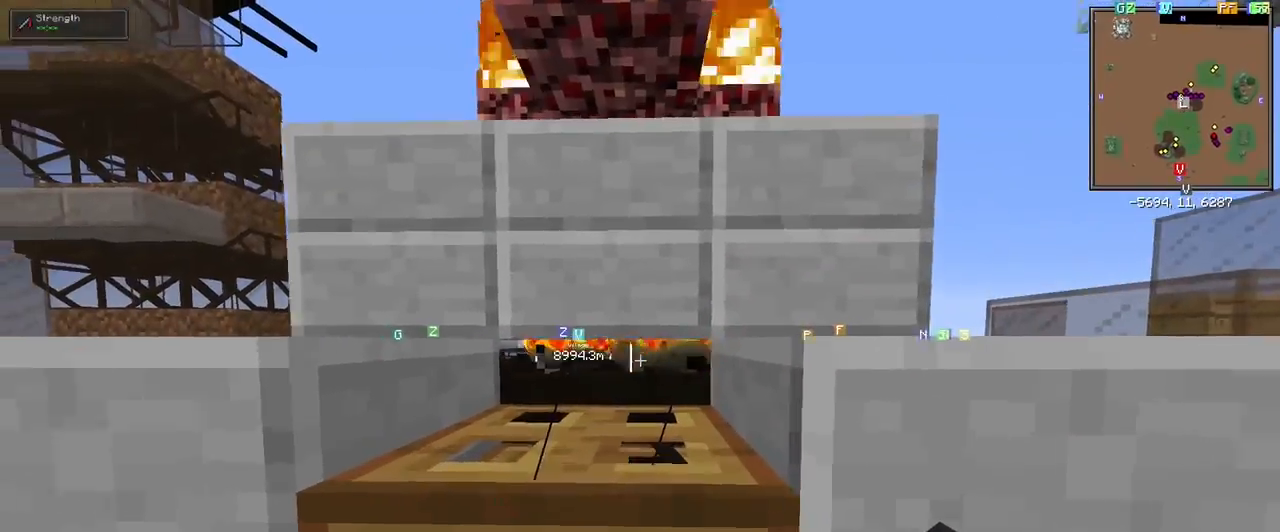
{"keys": [], "mouse": [], "events": [[33, "w", "up"]]}
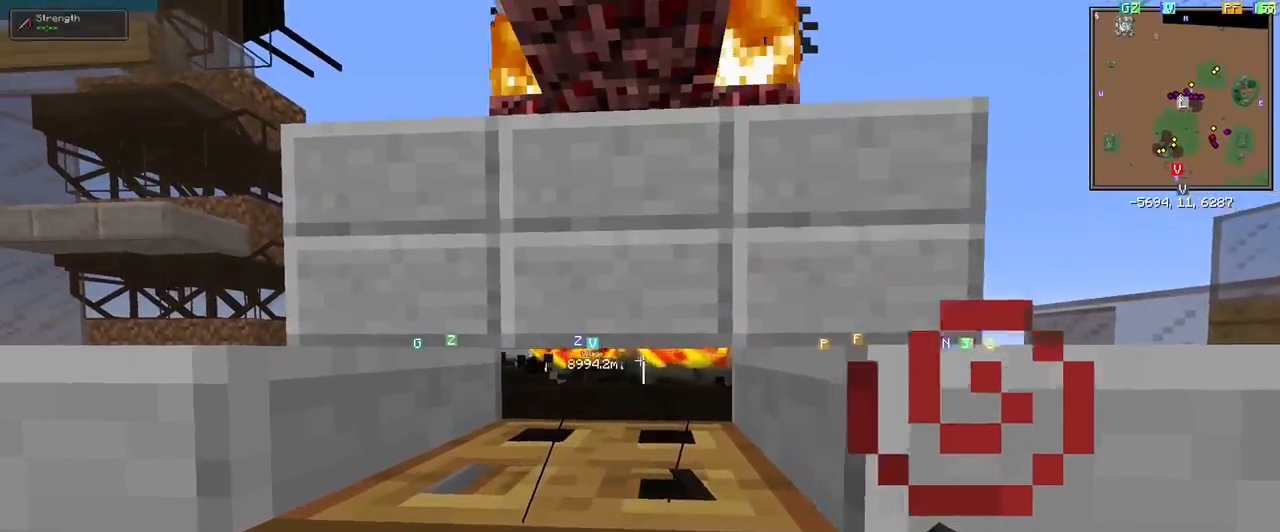
{"keys": [], "mouse": [], "events": []}
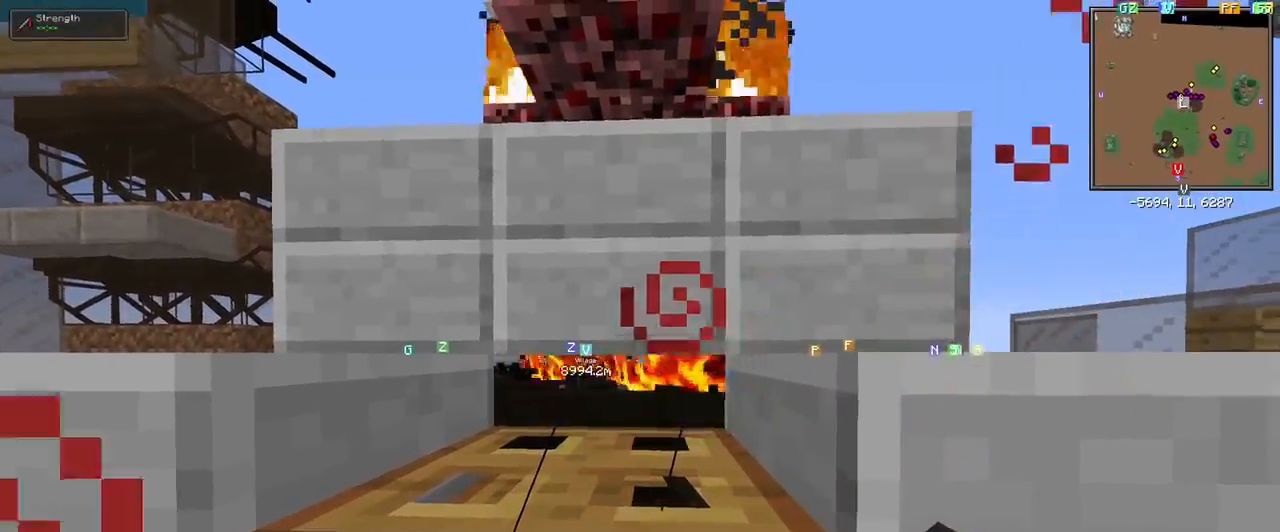
{"keys": [], "mouse": [], "events": [[33, "w", "down"], [67, "w", "up"], [267, "a", "down"], [367, "a", "up"]]}
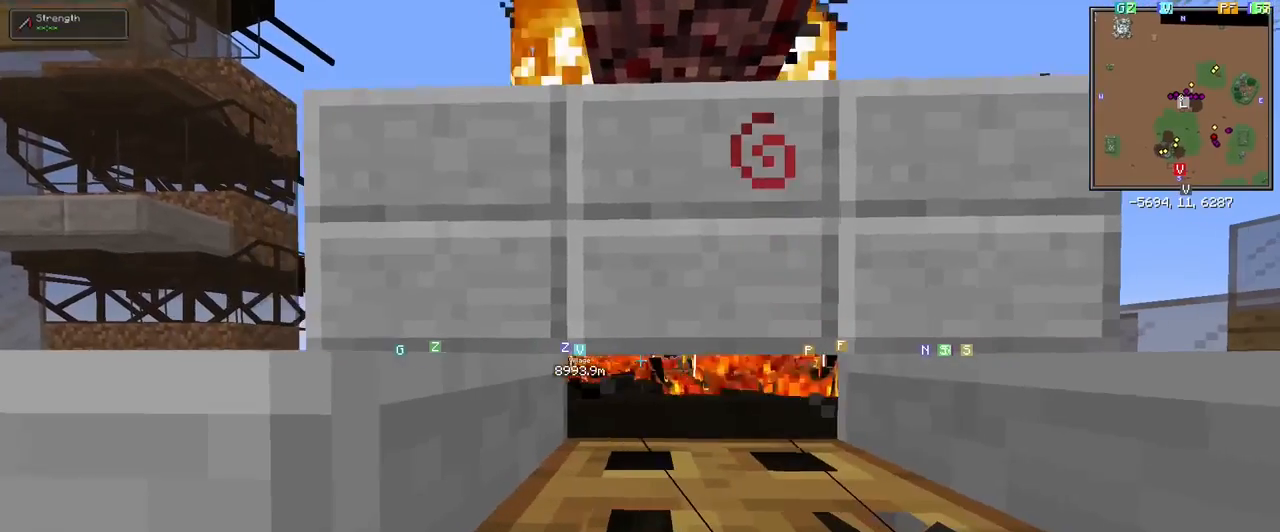
{"keys": [], "mouse": [], "events": [[133, "d", "down"], [183, "d", "up"]]}
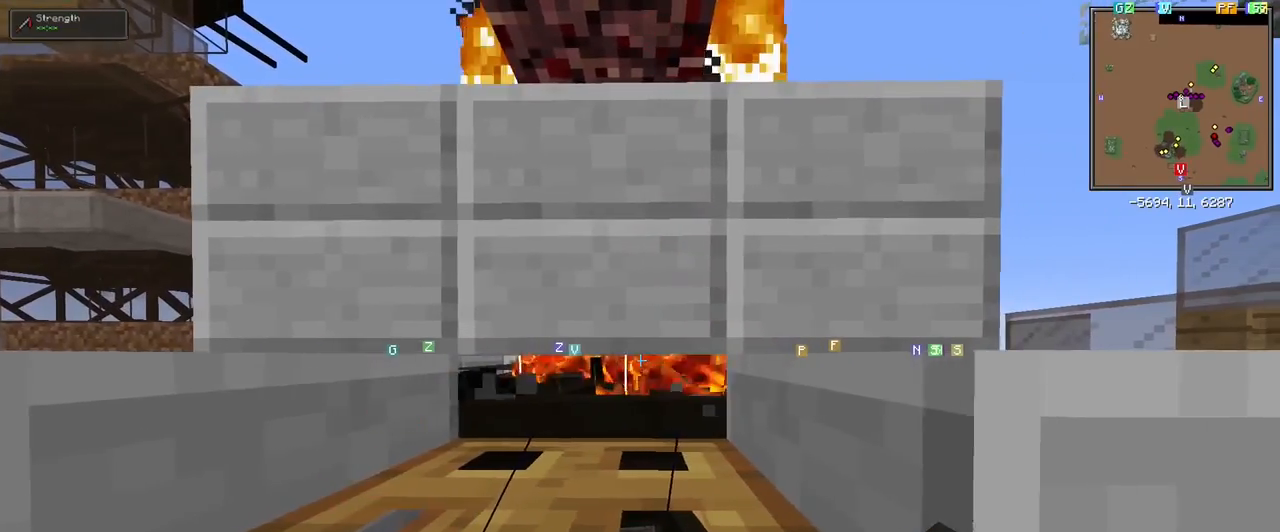
{"keys": [], "mouse": [], "events": [[117, "a", "down"], [217, "a", "up"], [433, "d", "down"], [483, "d", "up"]]}
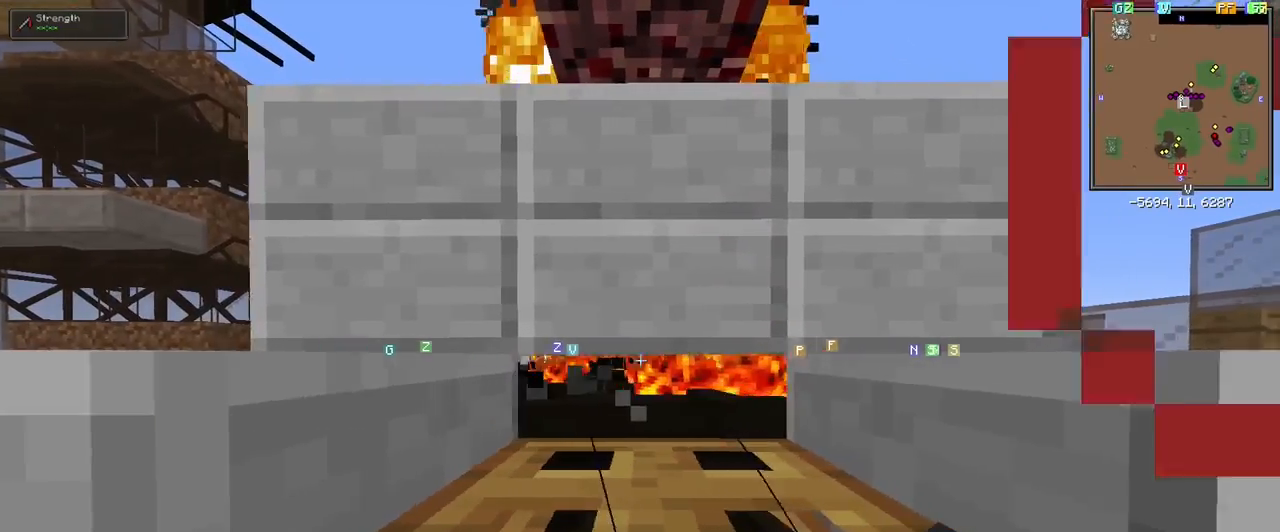
{"keys": [], "mouse": [], "events": []}
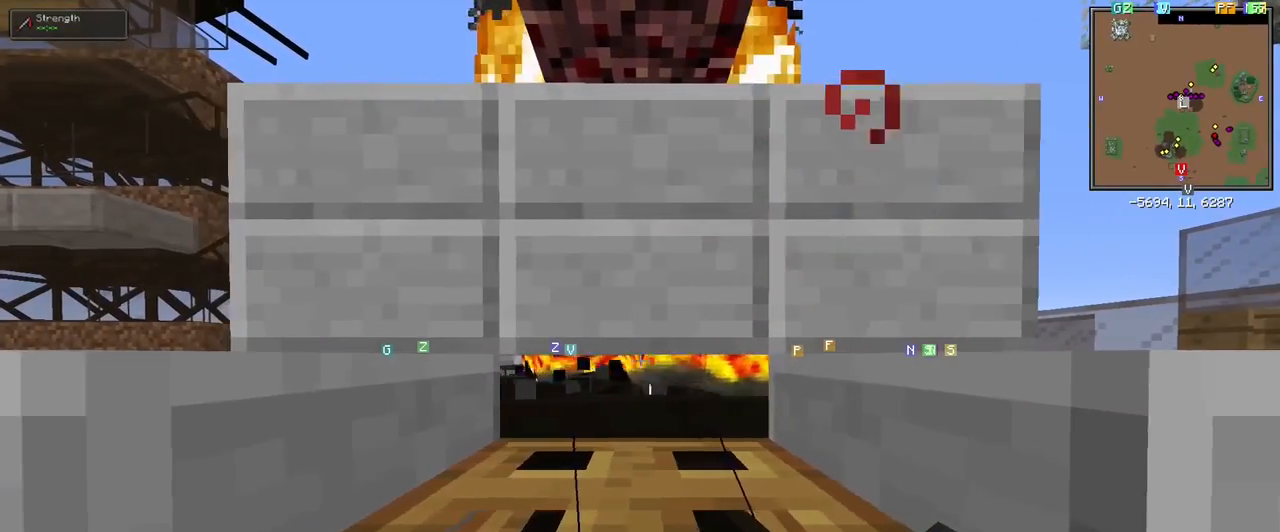
{"keys": [], "mouse": [], "events": []}
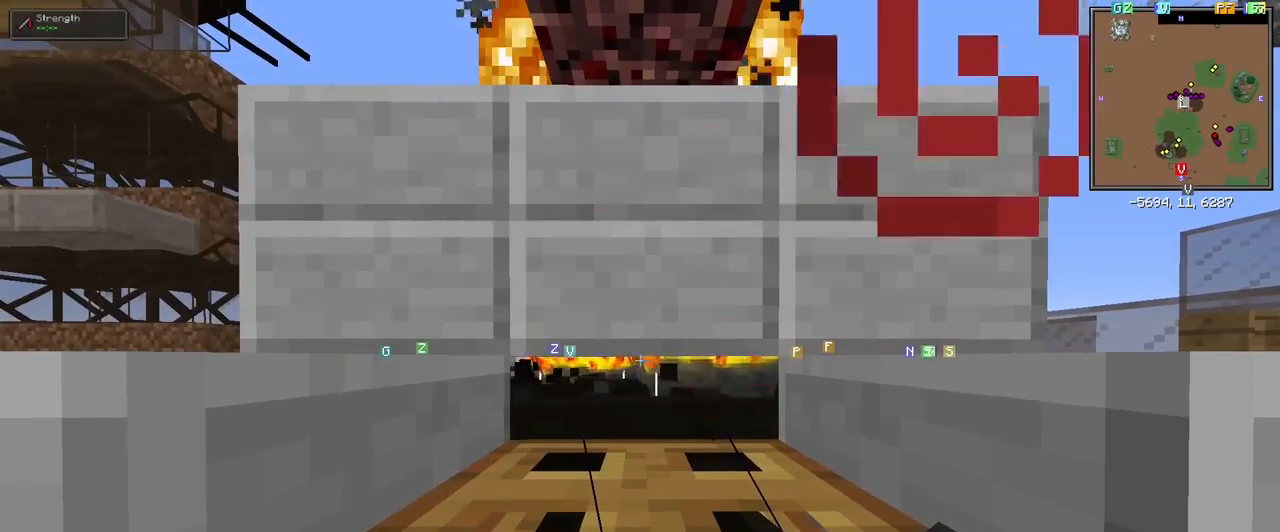
{"keys": [], "mouse": [], "events": []}
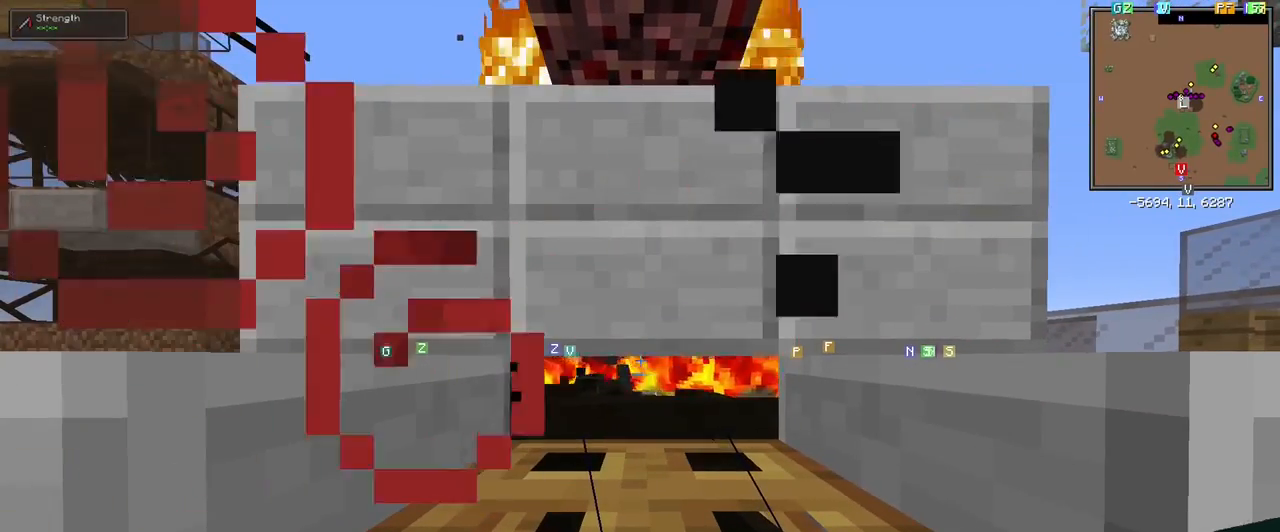
{"keys": [], "mouse": [], "events": [[400, "mouse_left", "down"], [500, "mouse_left", "up"]]}
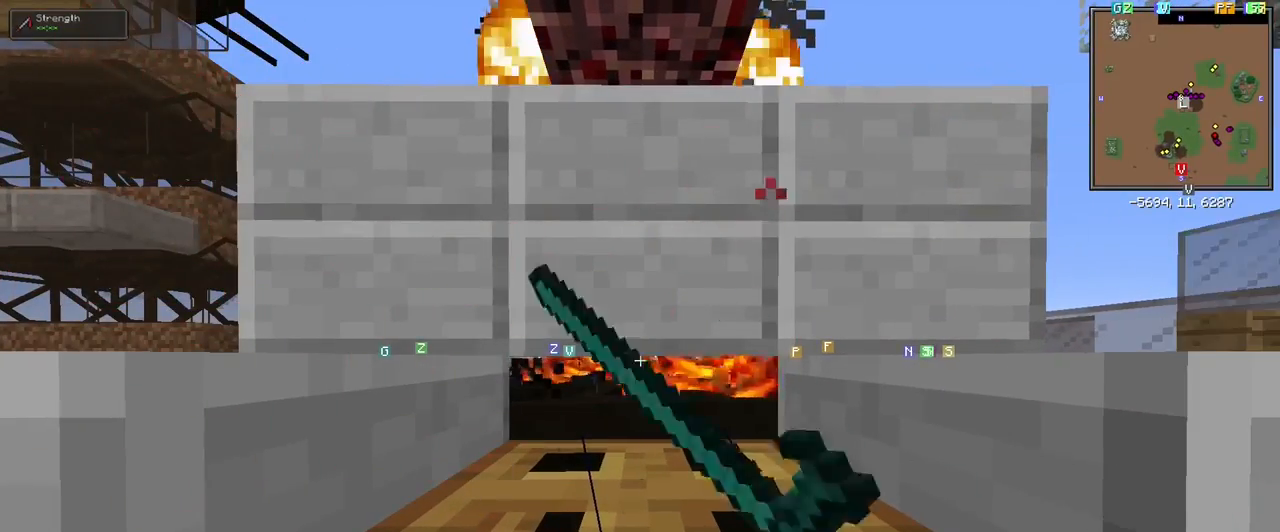
{"keys": [], "mouse": [], "events": []}
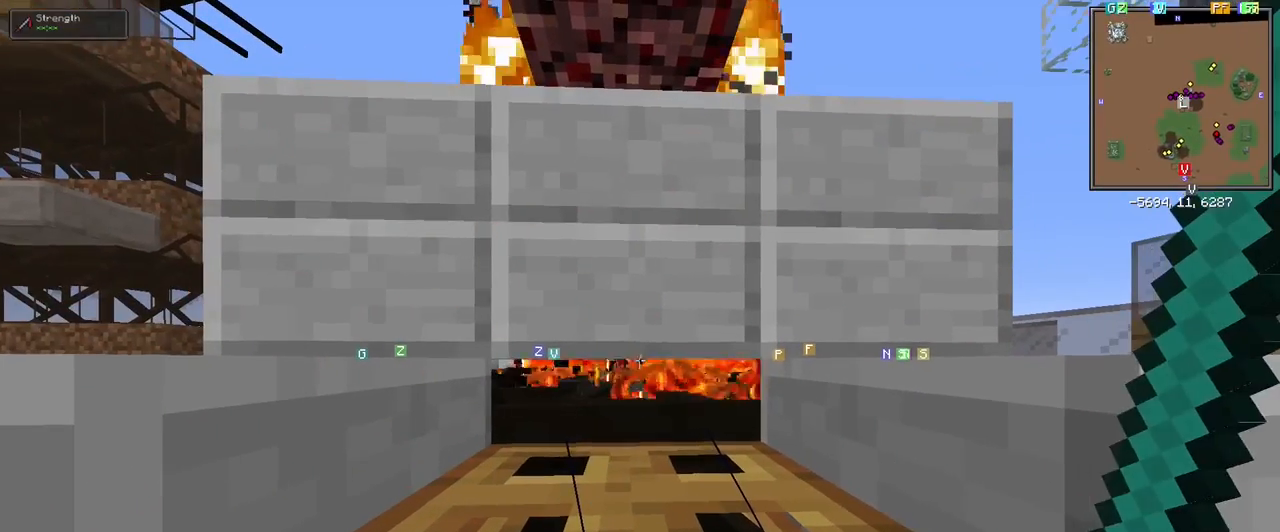
{"keys": [], "mouse": [], "events": [[50, "mouse_left", "down"], [150, "mouse_left", "up"]]}
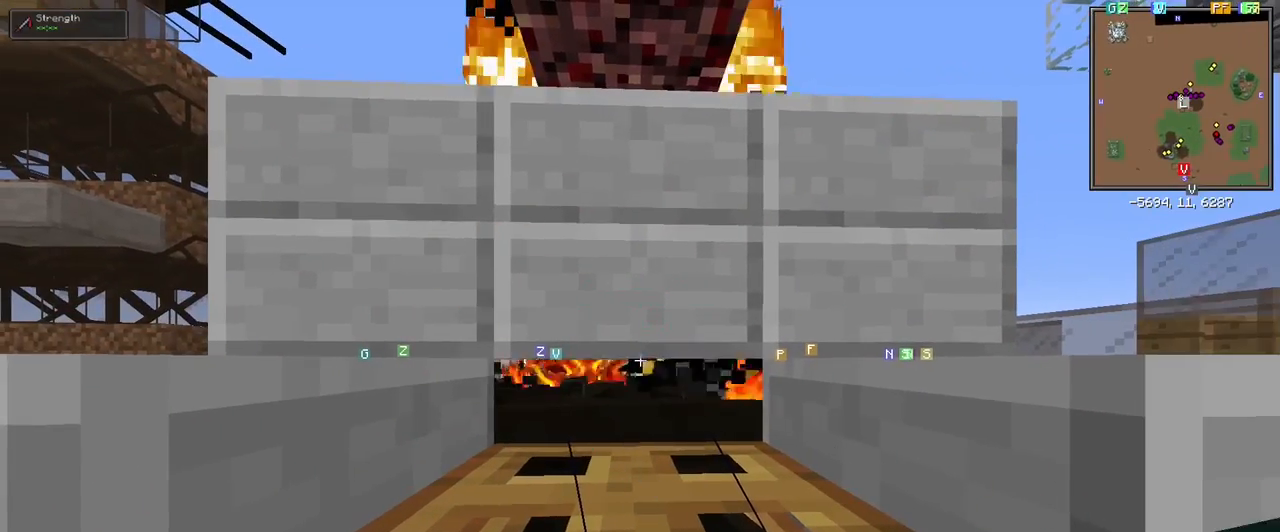
{"keys": [], "mouse": [], "events": [[400, "mouse_left", "down"], [450, "mouse_left", "up"]]}